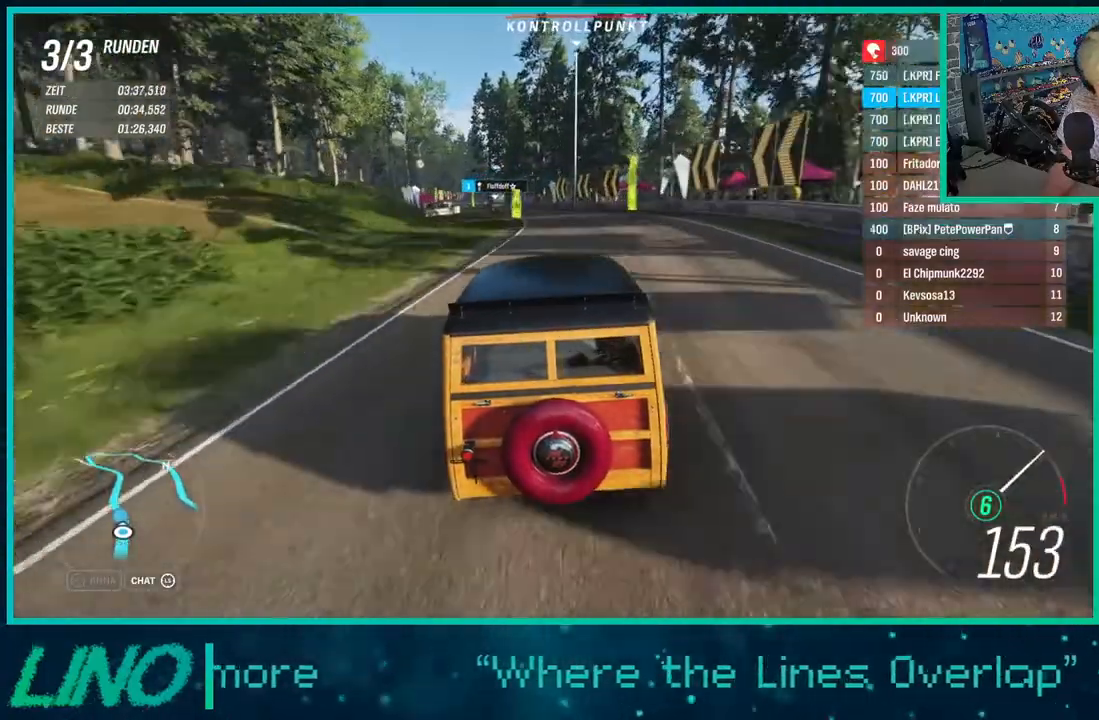
Gameplay with a controller (Xbox layout); each line is a JSON object with the inputs held at the frame after it. "events" lists button and stick changes between this image and that frame as [ms after this image, input, new state], when the widget could be followed in between. Not read: L1 R1.
{"buttons": ["R2"], "left_stick": "down-left", "right_stick": "center", "events": [[100, "left_stick", "left"], [500, "left_stick", "down-left"]]}
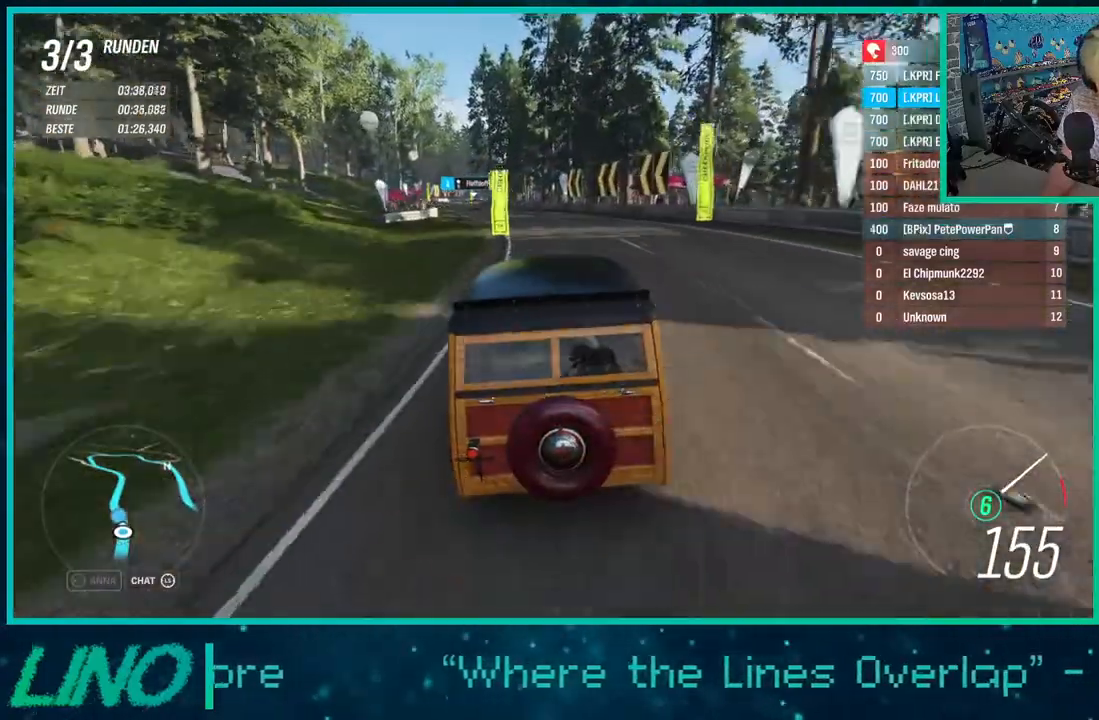
{"buttons": ["R2"], "left_stick": "down-left", "right_stick": "center", "events": []}
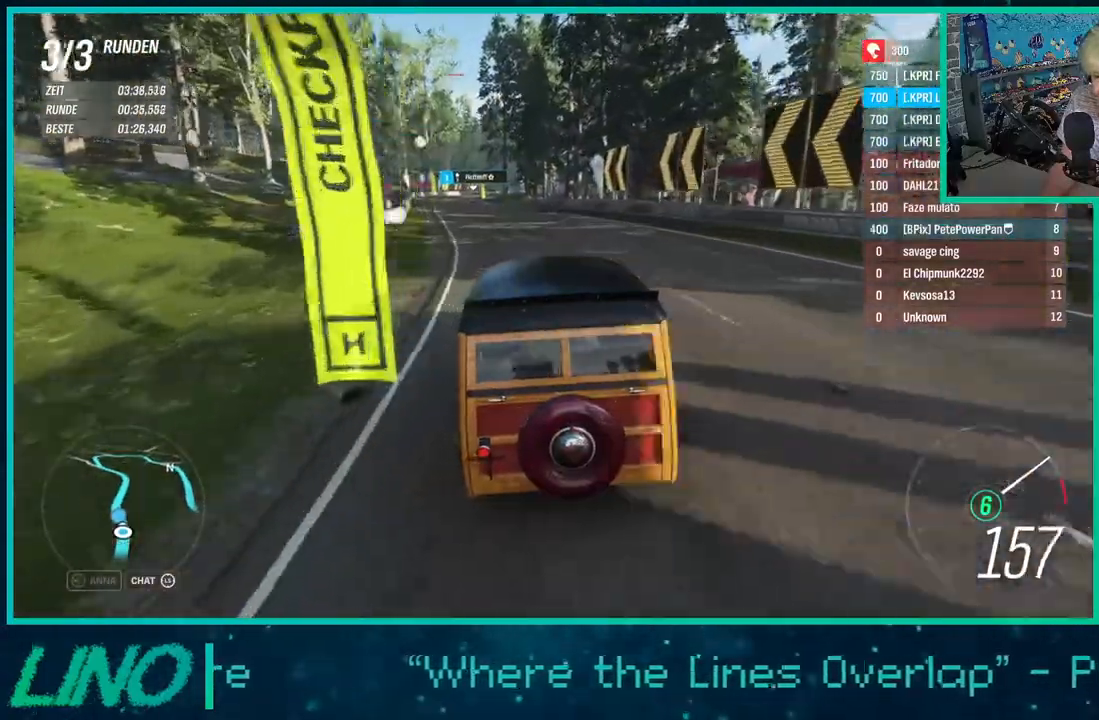
{"buttons": ["R2"], "left_stick": "down-left", "right_stick": "center", "events": [[200, "left_stick", "left"], [467, "left_stick", "down-left"]]}
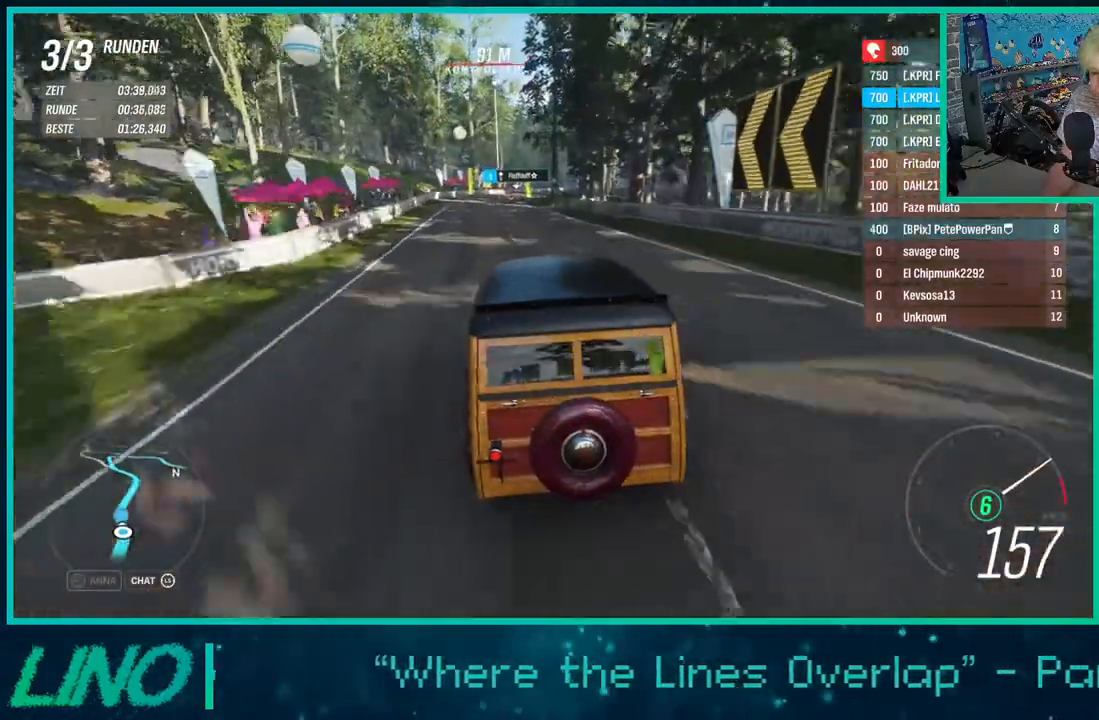
{"buttons": ["R2"], "left_stick": "left", "right_stick": "center", "events": [[367, "left_stick", "left"]]}
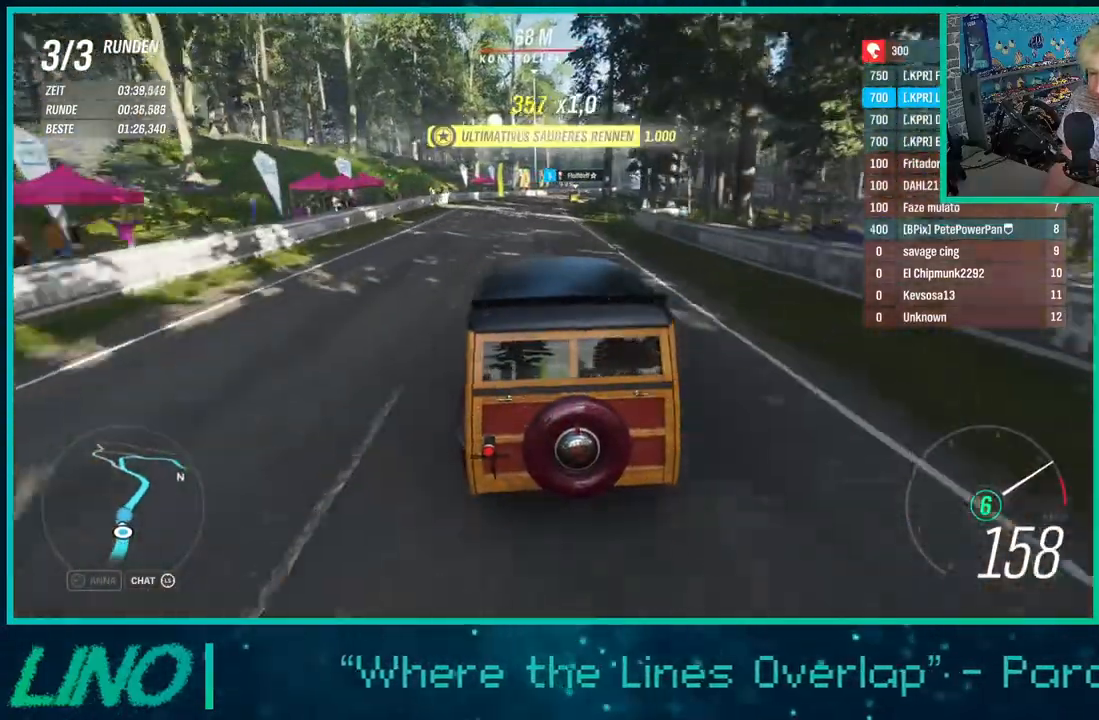
{"buttons": ["R2"], "left_stick": "right", "right_stick": "center", "events": [[217, "left_stick", "right"]]}
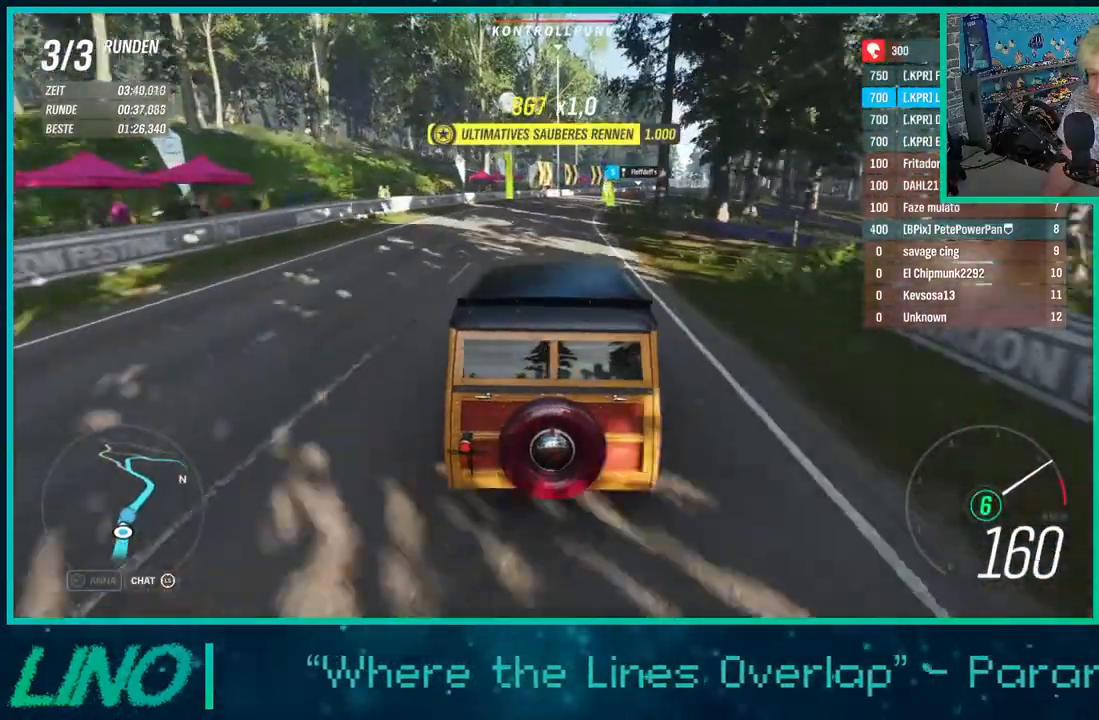
{"buttons": ["R2"], "left_stick": "up-right", "right_stick": "center", "events": [[233, "left_stick", "up-right"]]}
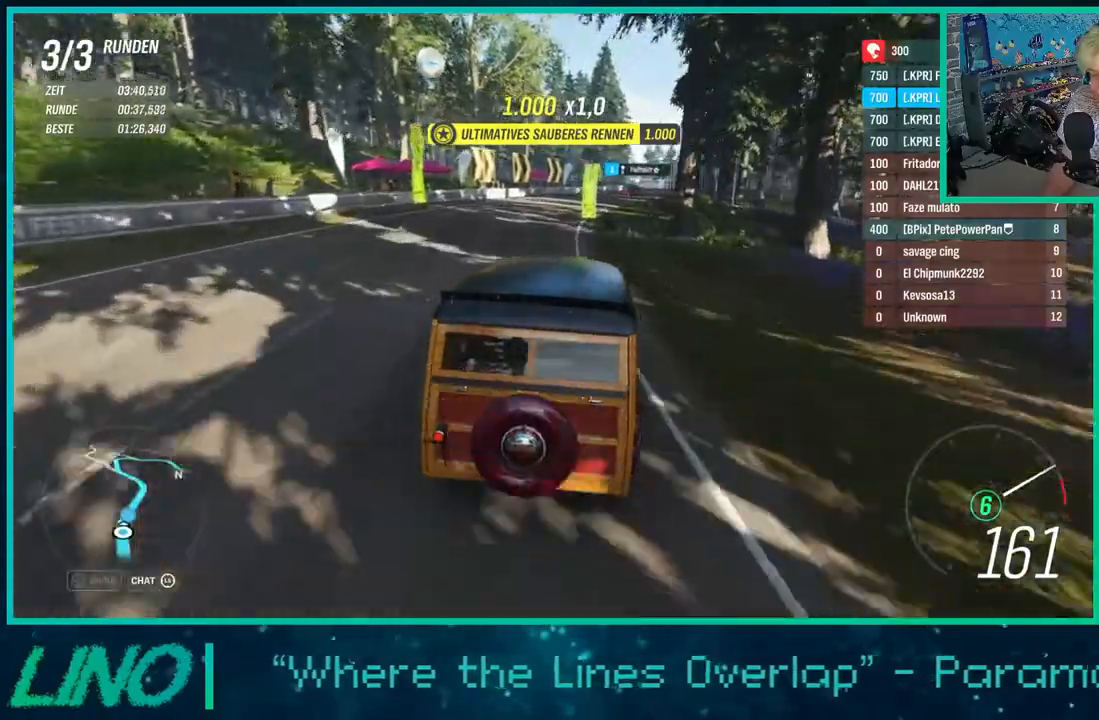
{"buttons": ["R2"], "left_stick": "up", "right_stick": "center", "events": [[133, "left_stick", "up"]]}
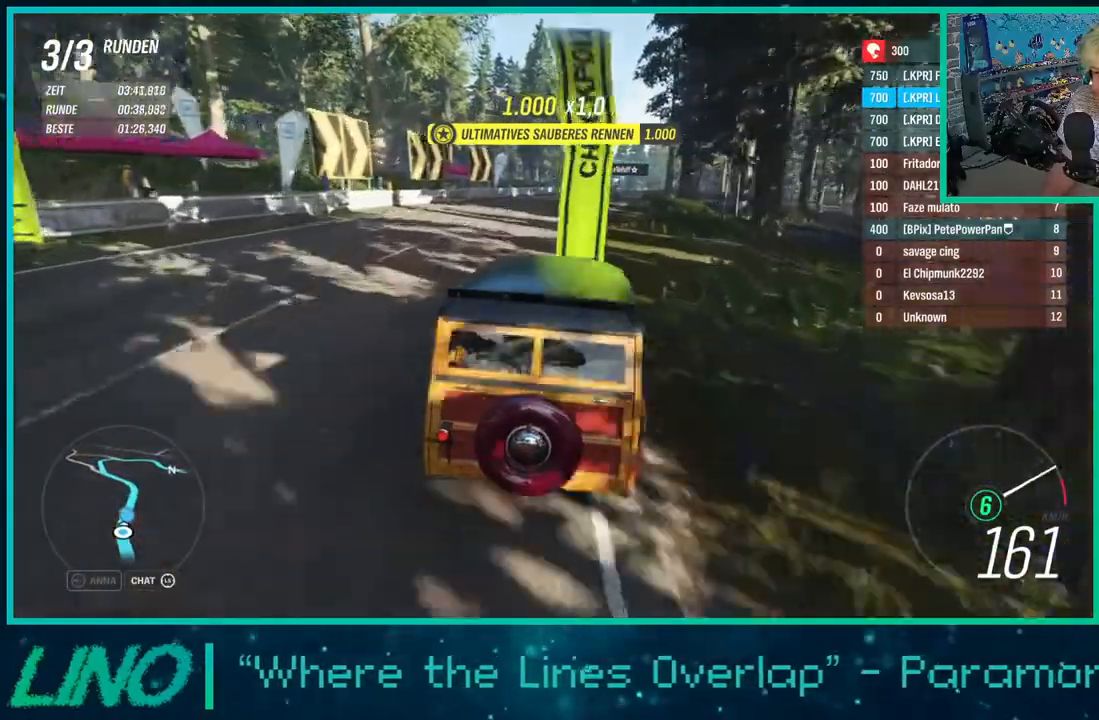
{"buttons": ["R2"], "left_stick": "up", "right_stick": "center", "events": []}
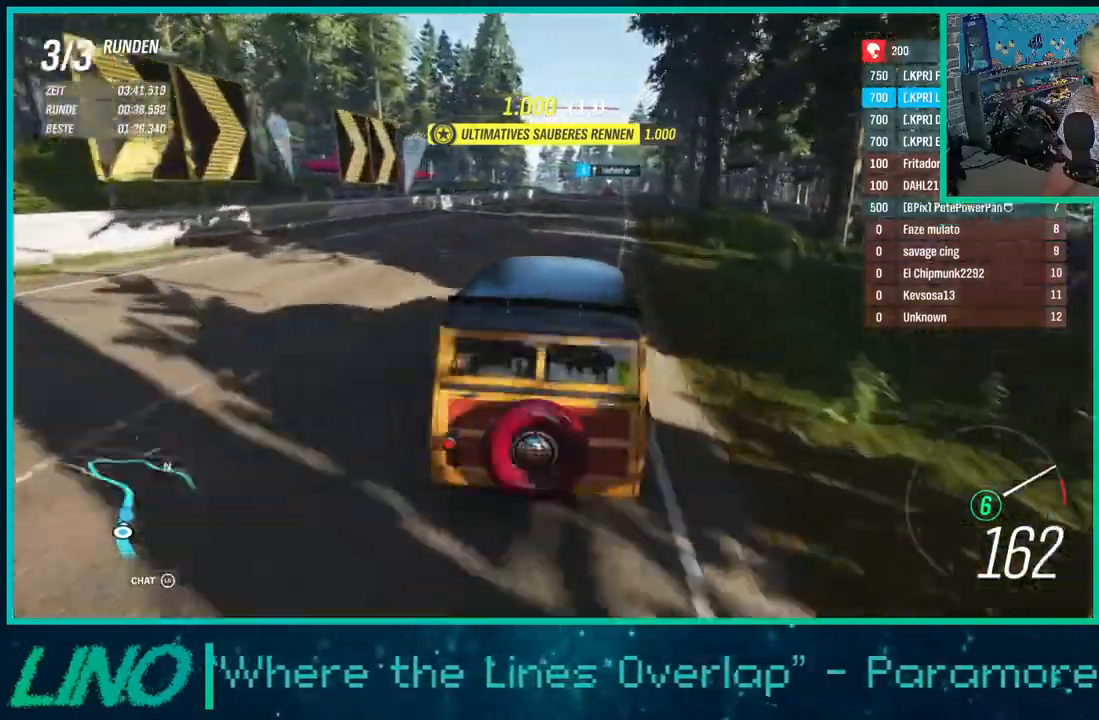
{"buttons": ["R2"], "left_stick": "center", "right_stick": "center", "events": [[150, "left_stick", "up-right"], [367, "left_stick", "center"]]}
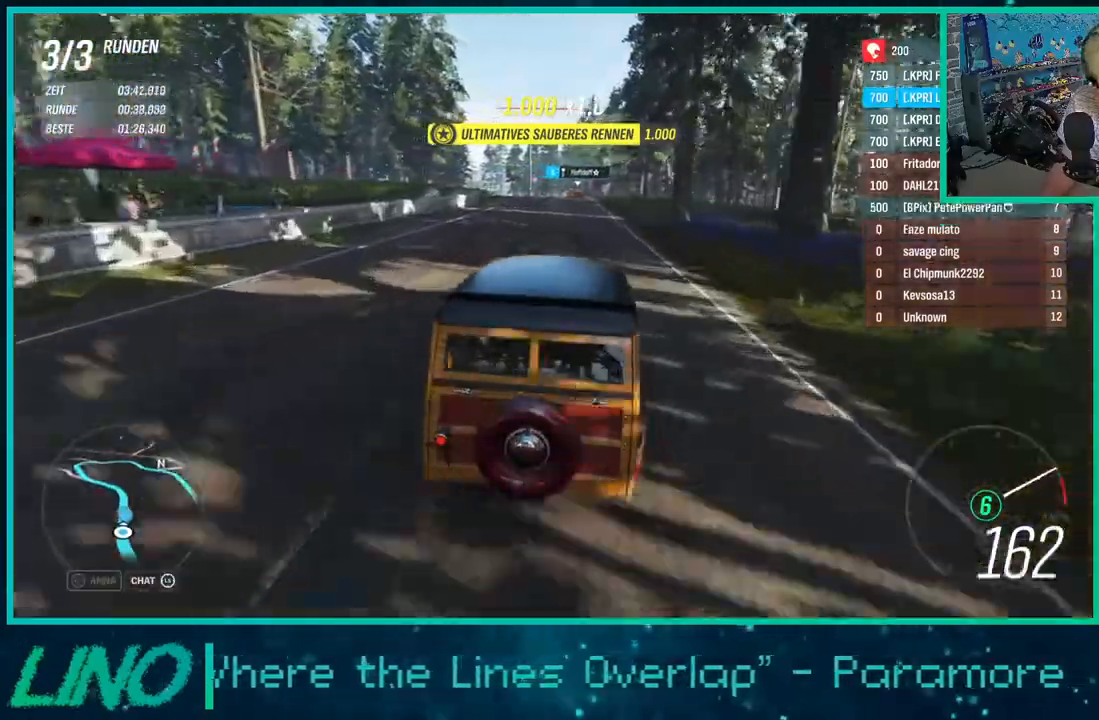
{"buttons": ["R2"], "left_stick": "right", "right_stick": "down", "events": [[217, "left_stick", "right"], [450, "right_stick", "down"]]}
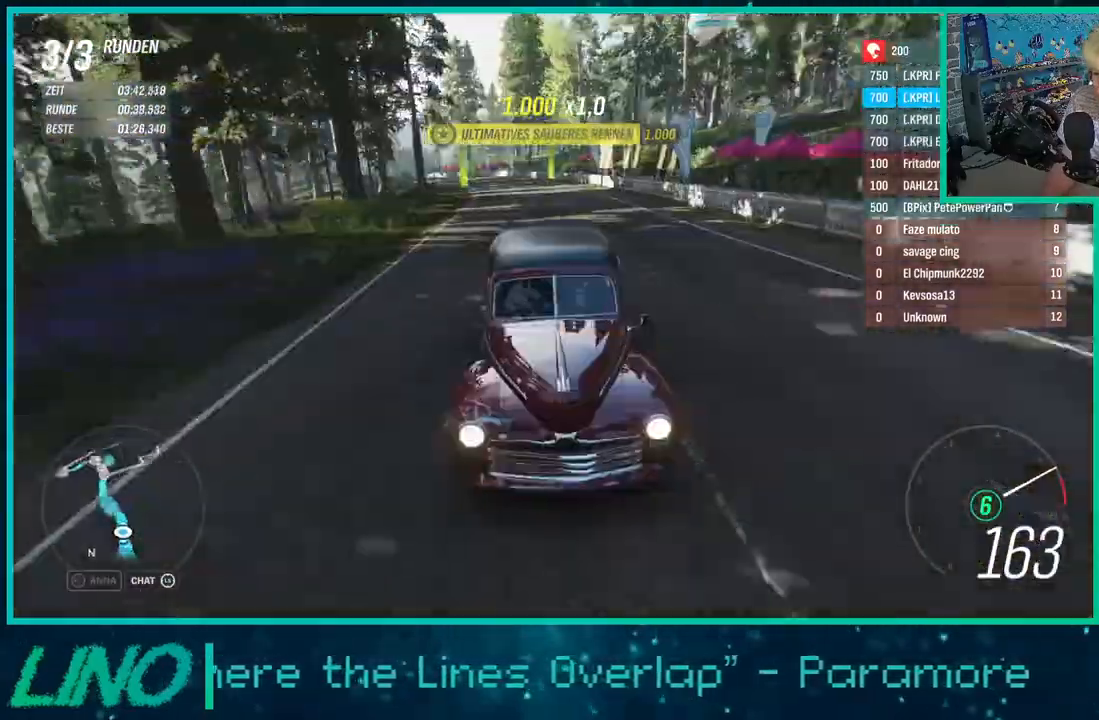
{"buttons": ["R2"], "left_stick": "center", "right_stick": "center", "events": [[83, "right_stick", "center"], [117, "left_stick", "center"]]}
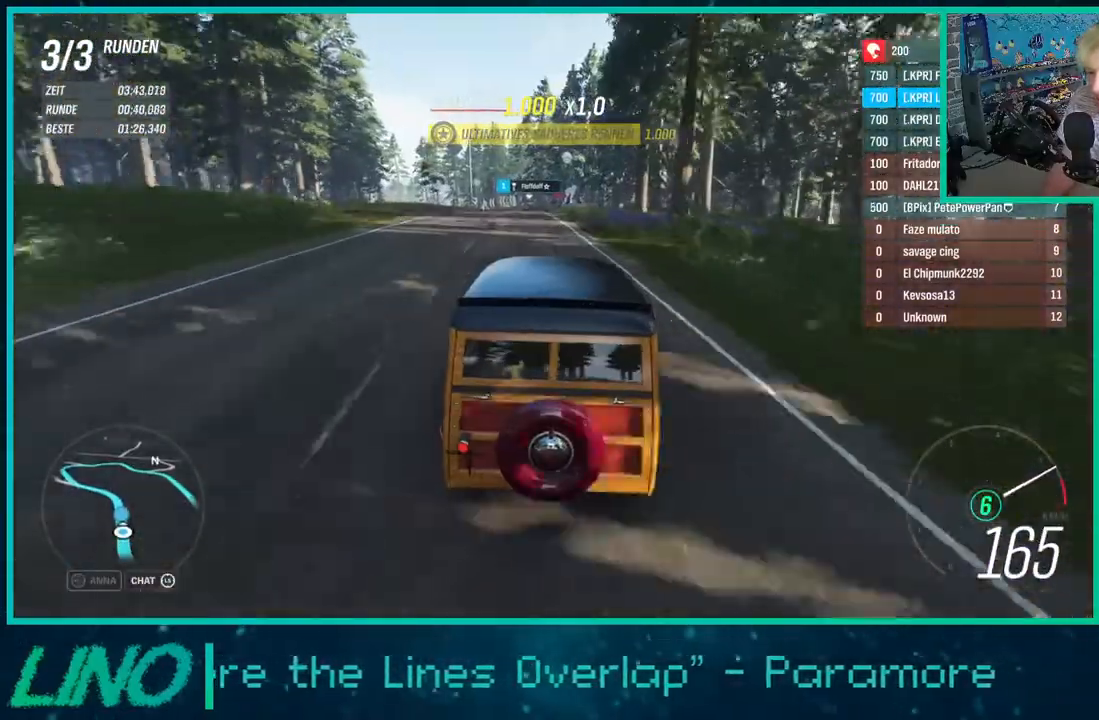
{"buttons": ["R2"], "left_stick": "center", "right_stick": "center", "events": [[233, "left_stick", "left"], [367, "left_stick", "center"]]}
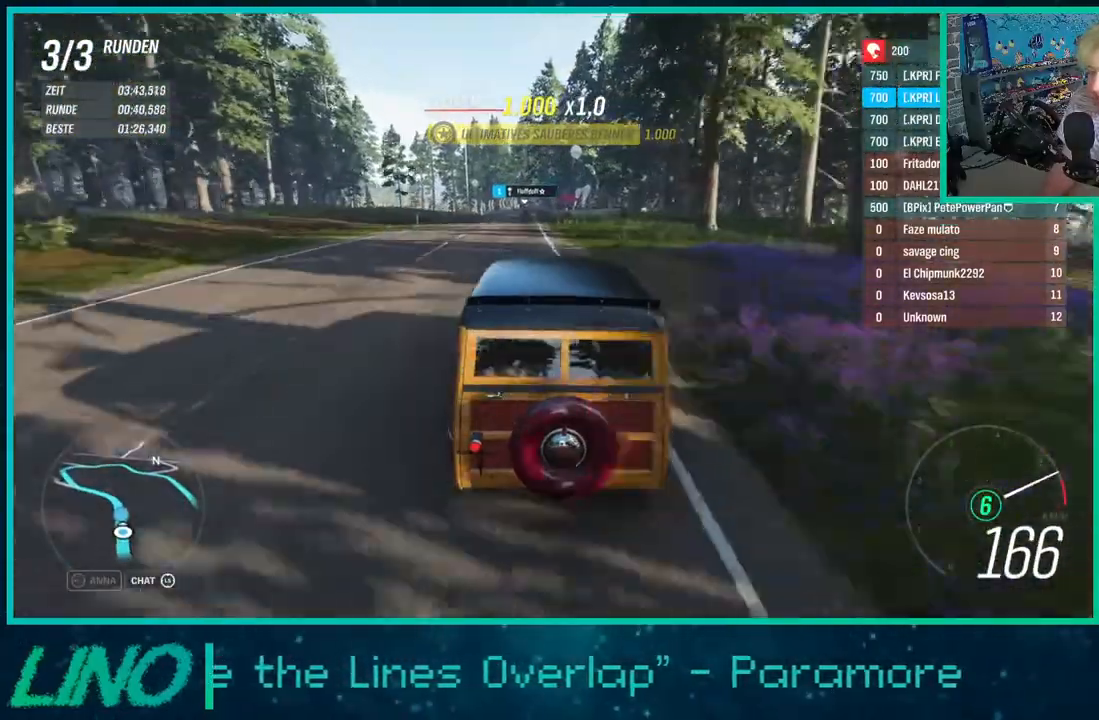
{"buttons": ["R2"], "left_stick": "down-left", "right_stick": "center", "events": [[467, "left_stick", "down-left"]]}
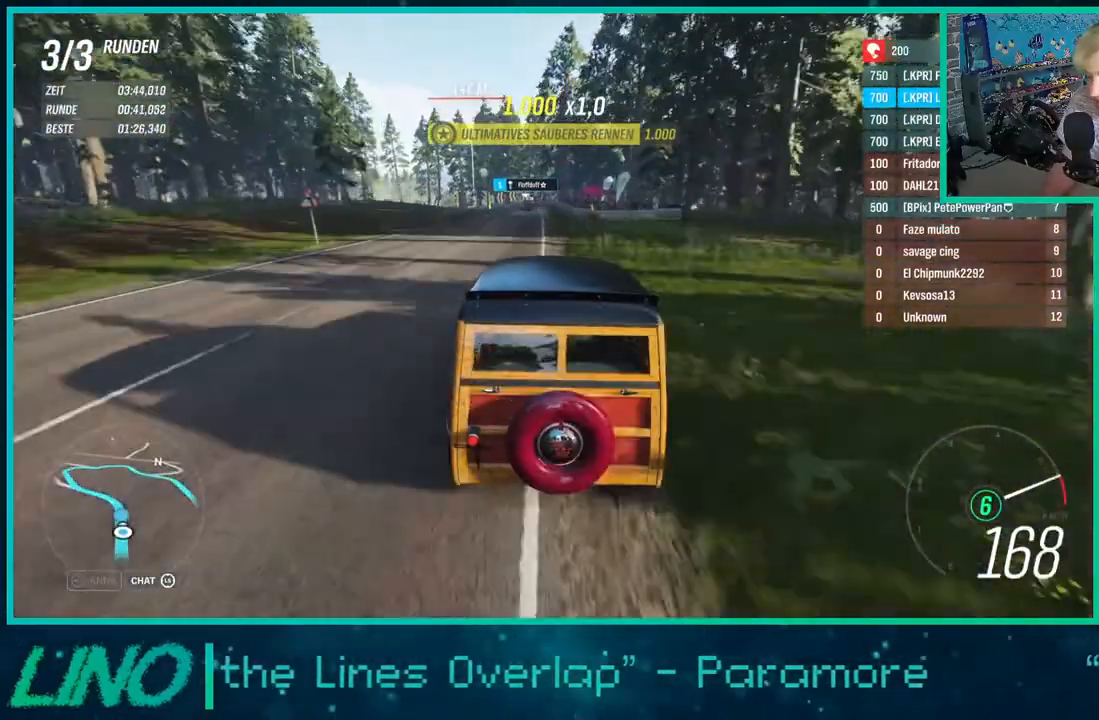
{"buttons": ["R2"], "left_stick": "left", "right_stick": "center", "events": [[117, "left_stick", "center"], [417, "left_stick", "left"]]}
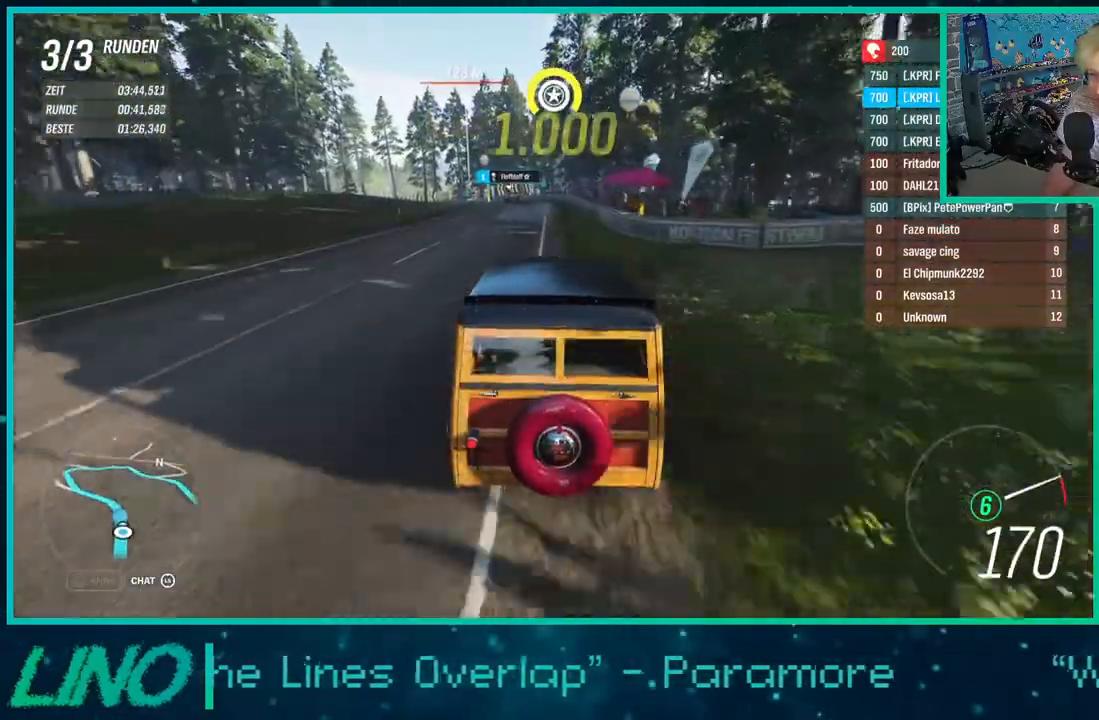
{"buttons": ["L2"], "left_stick": "left", "right_stick": "center", "events": [[250, "L2", "down"], [300, "X", "down"], [317, "R2", "up"], [433, "X", "up"]]}
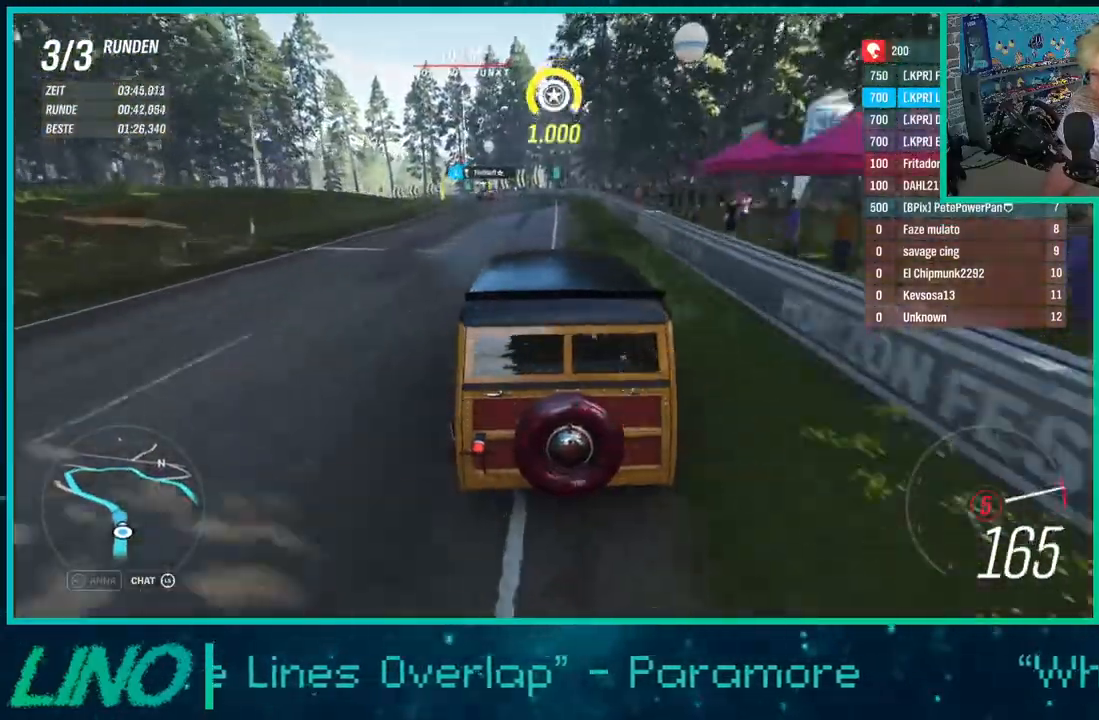
{"buttons": ["R2"], "left_stick": "left", "right_stick": "center", "events": [[67, "L2", "up"], [117, "X", "down"], [200, "X", "up"], [350, "R2", "down"]]}
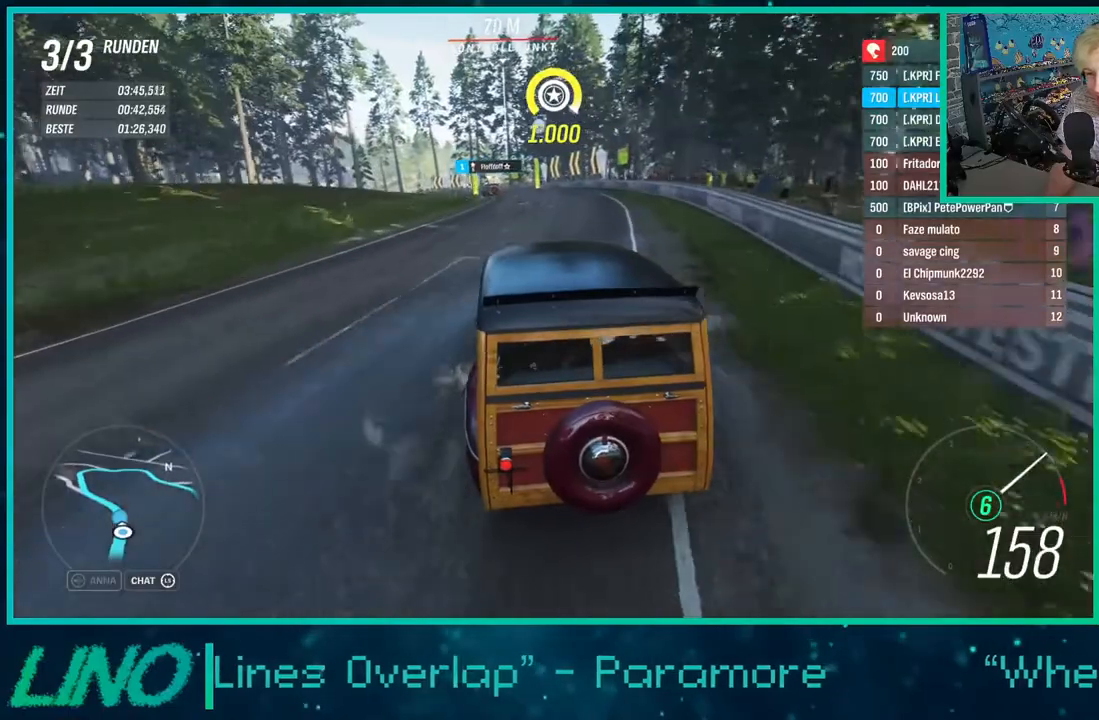
{"buttons": ["R2"], "left_stick": "down-left", "right_stick": "center", "events": [[17, "left_stick", "down-left"], [300, "left_stick", "center"], [500, "left_stick", "down-left"]]}
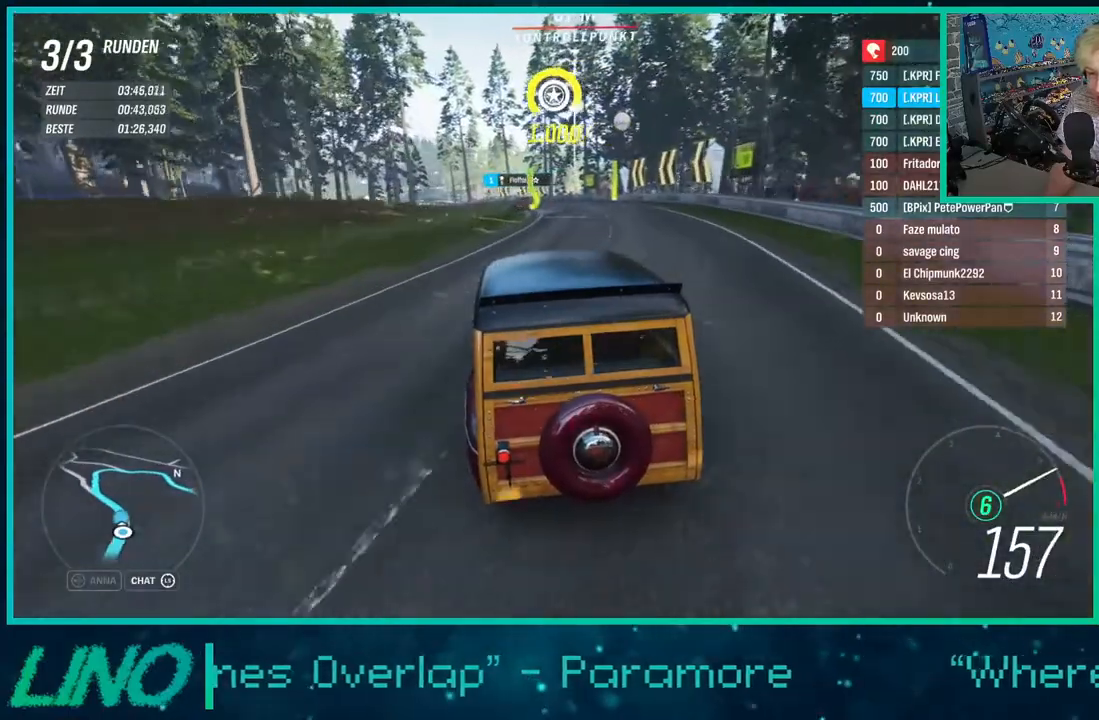
{"buttons": ["R2"], "left_stick": "down-left", "right_stick": "down", "events": [[450, "right_stick", "down"]]}
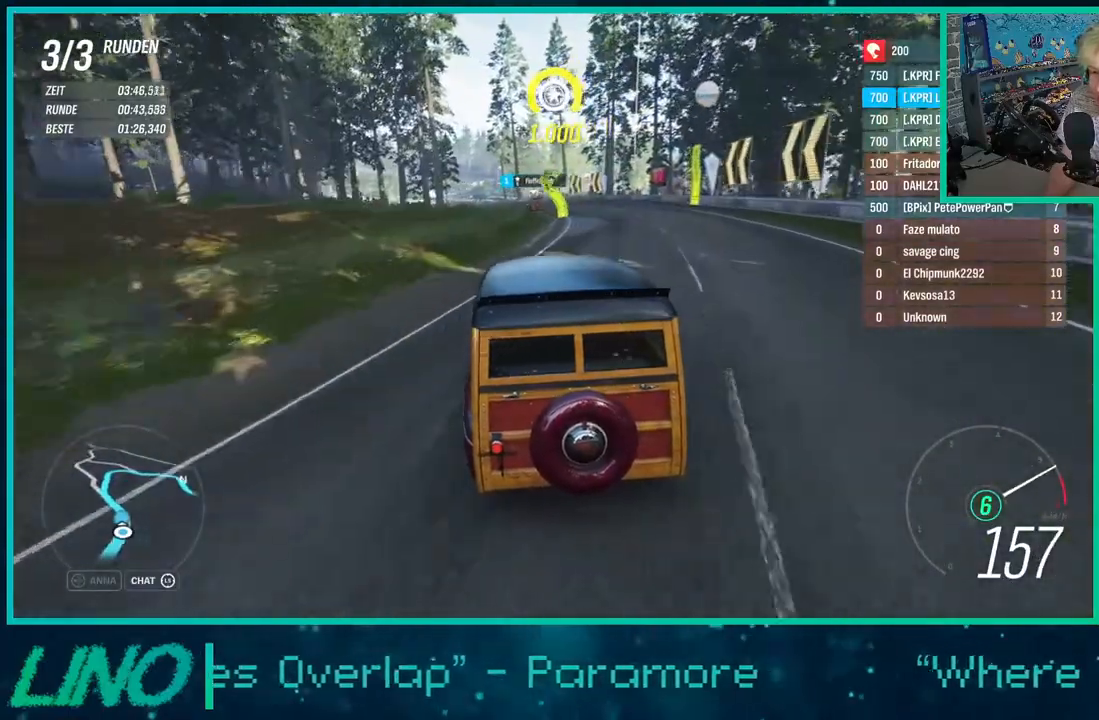
{"buttons": ["R2"], "left_stick": "left", "right_stick": "center", "events": [[117, "left_stick", "center"], [283, "left_stick", "left"], [467, "right_stick", "center"]]}
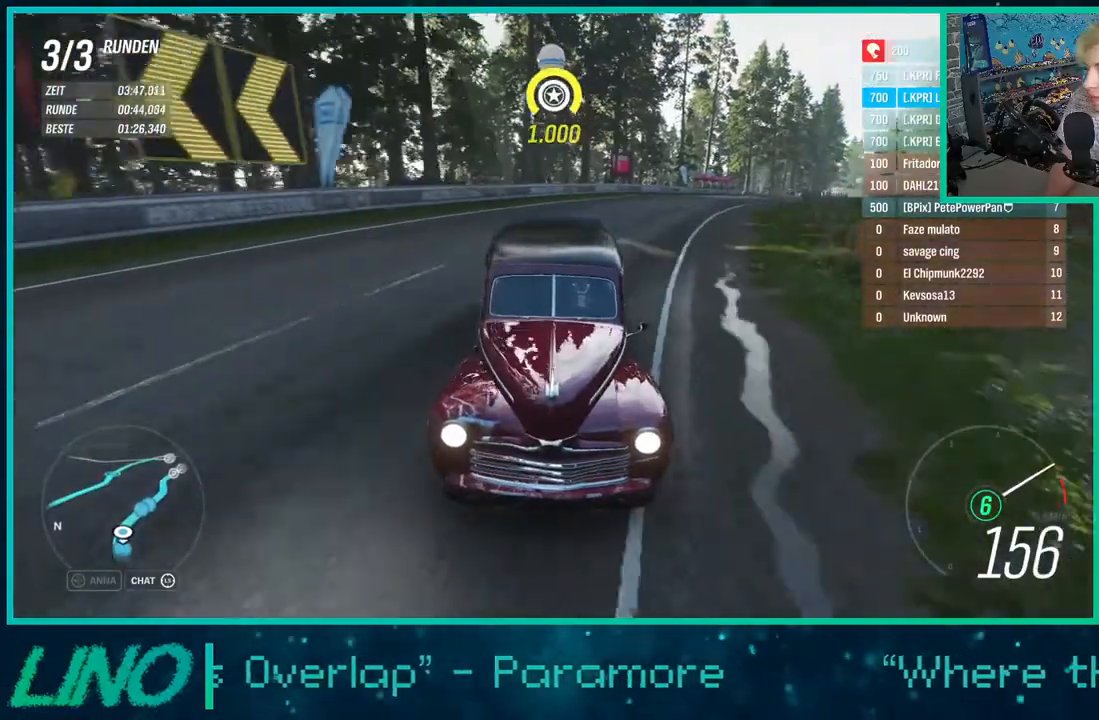
{"buttons": ["R2"], "left_stick": "left", "right_stick": "center", "events": []}
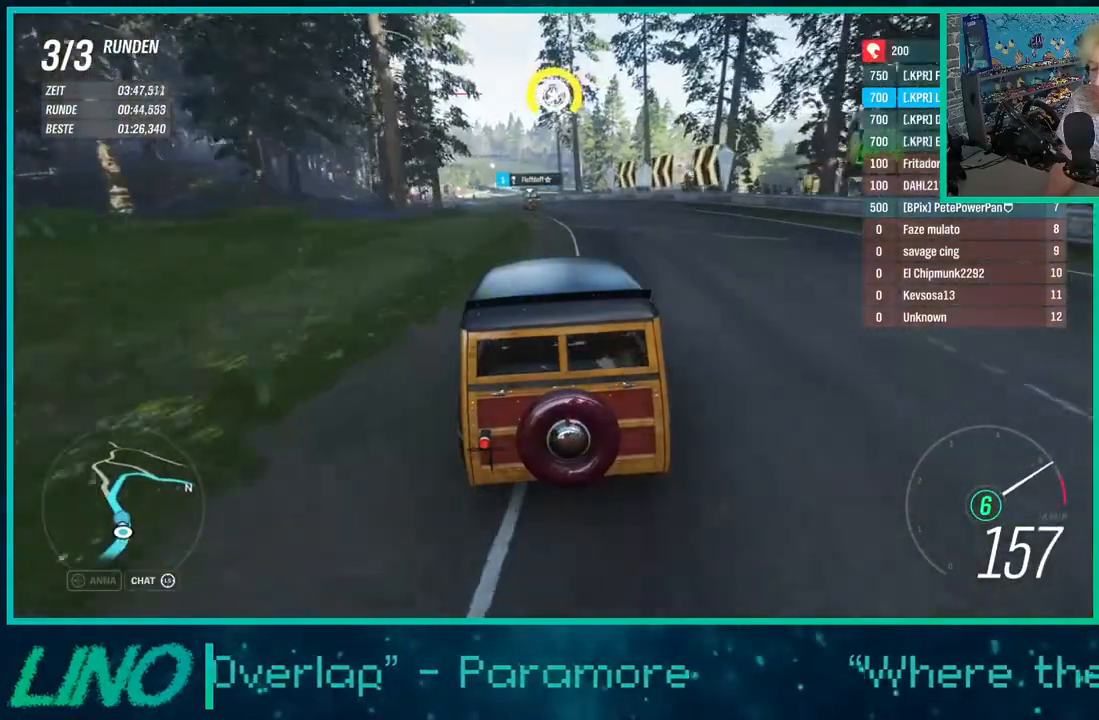
{"buttons": ["R2"], "left_stick": "up-left", "right_stick": "center", "events": [[183, "left_stick", "up-left"]]}
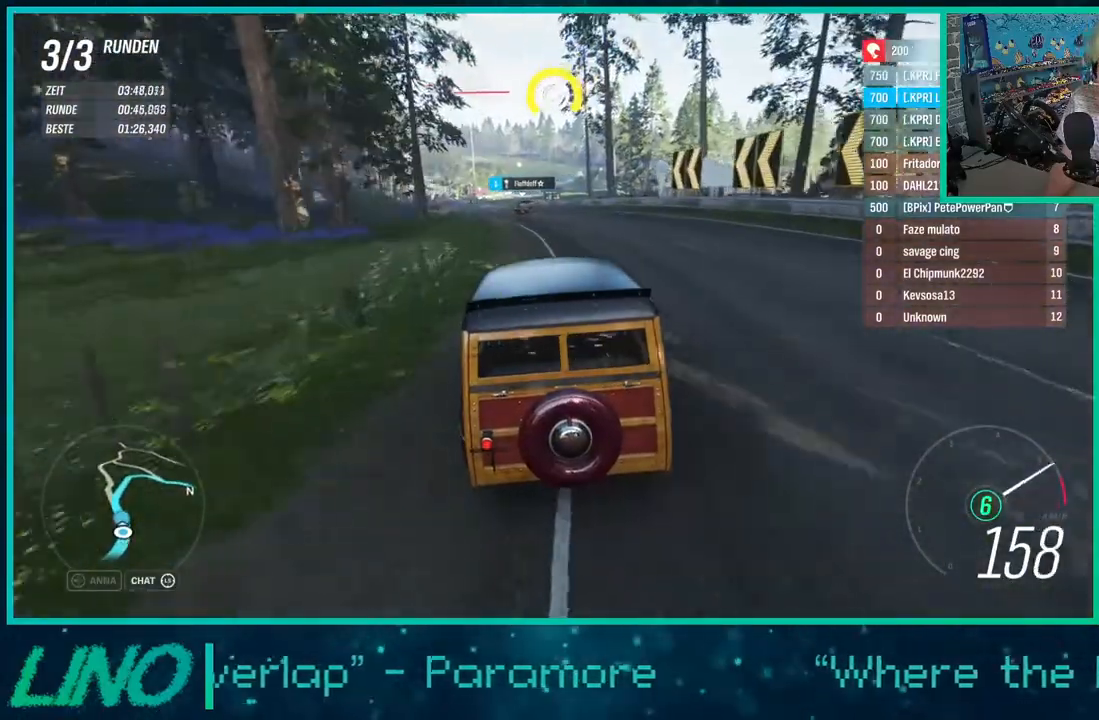
{"buttons": ["R2"], "left_stick": "up-left", "right_stick": "center", "events": []}
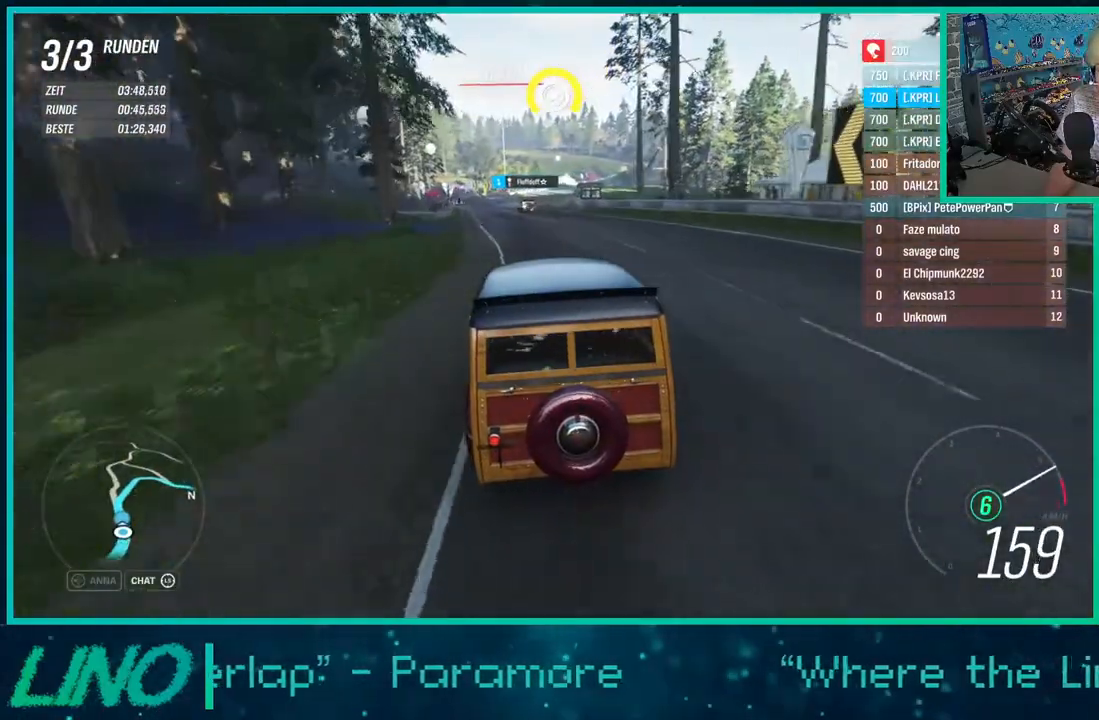
{"buttons": ["R2"], "left_stick": "right", "right_stick": "up", "events": [[100, "left_stick", "center"], [417, "right_stick", "up"], [500, "left_stick", "right"]]}
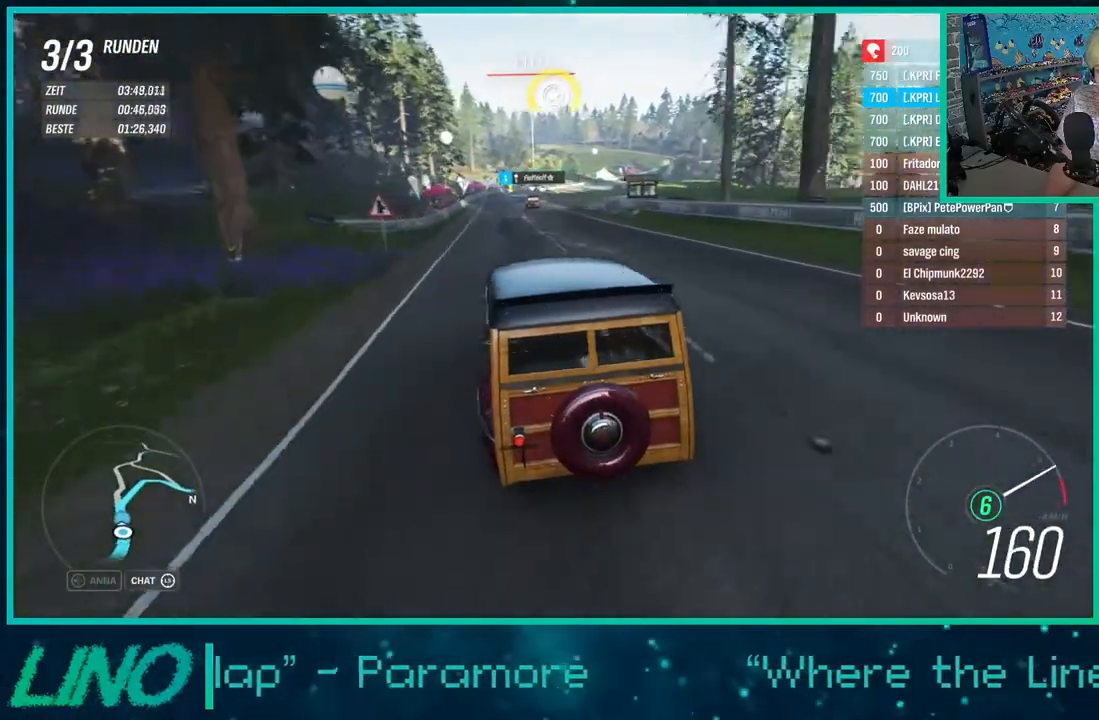
{"buttons": ["R2"], "left_stick": "center", "right_stick": "up", "events": [[167, "left_stick", "down-left"], [367, "left_stick", "center"]]}
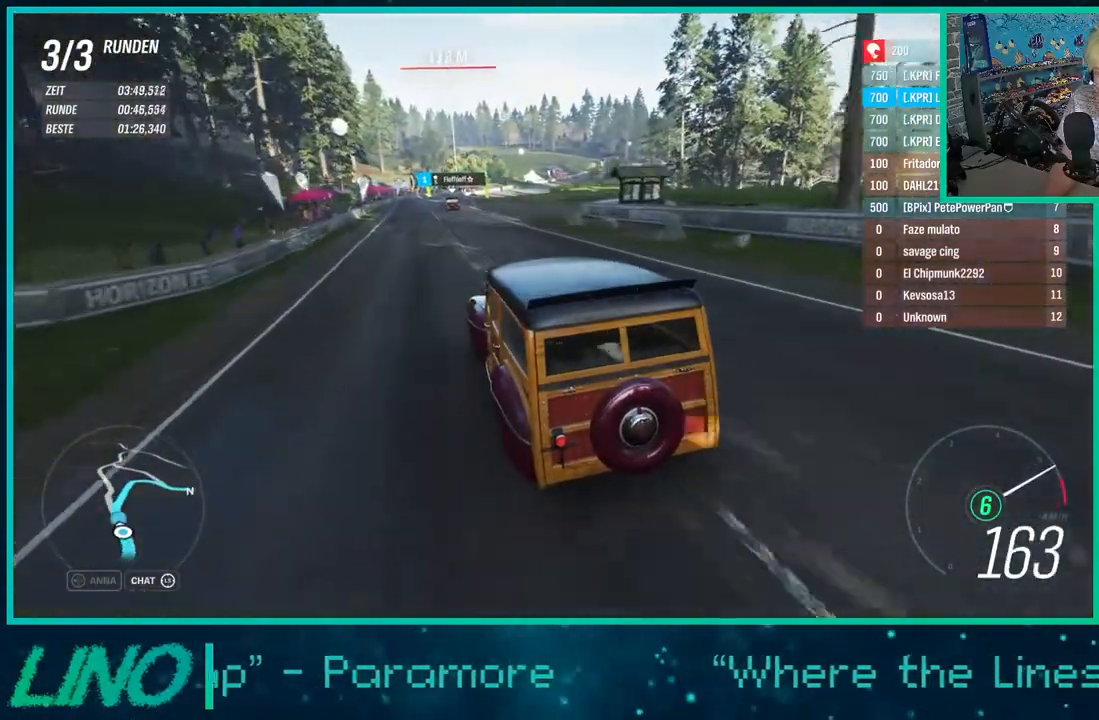
{"buttons": ["R2"], "left_stick": "center", "right_stick": "up", "events": [[200, "left_stick", "right"], [300, "left_stick", "center"]]}
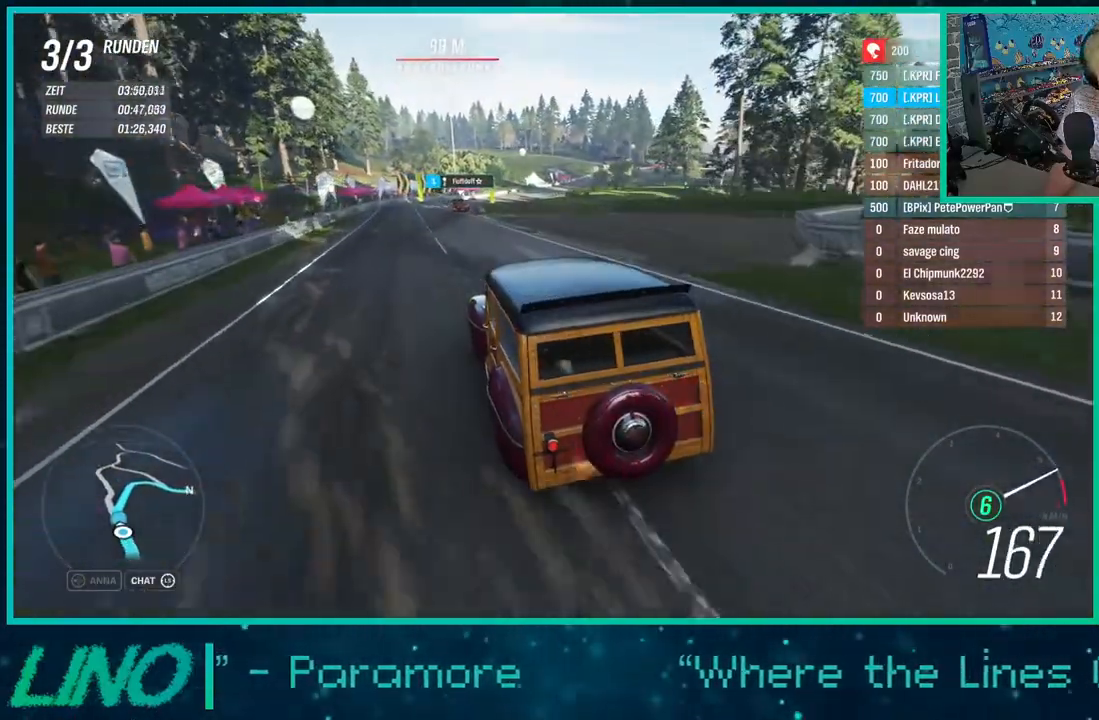
{"buttons": ["R2"], "left_stick": "up-right", "right_stick": "up", "events": [[367, "left_stick", "up-right"]]}
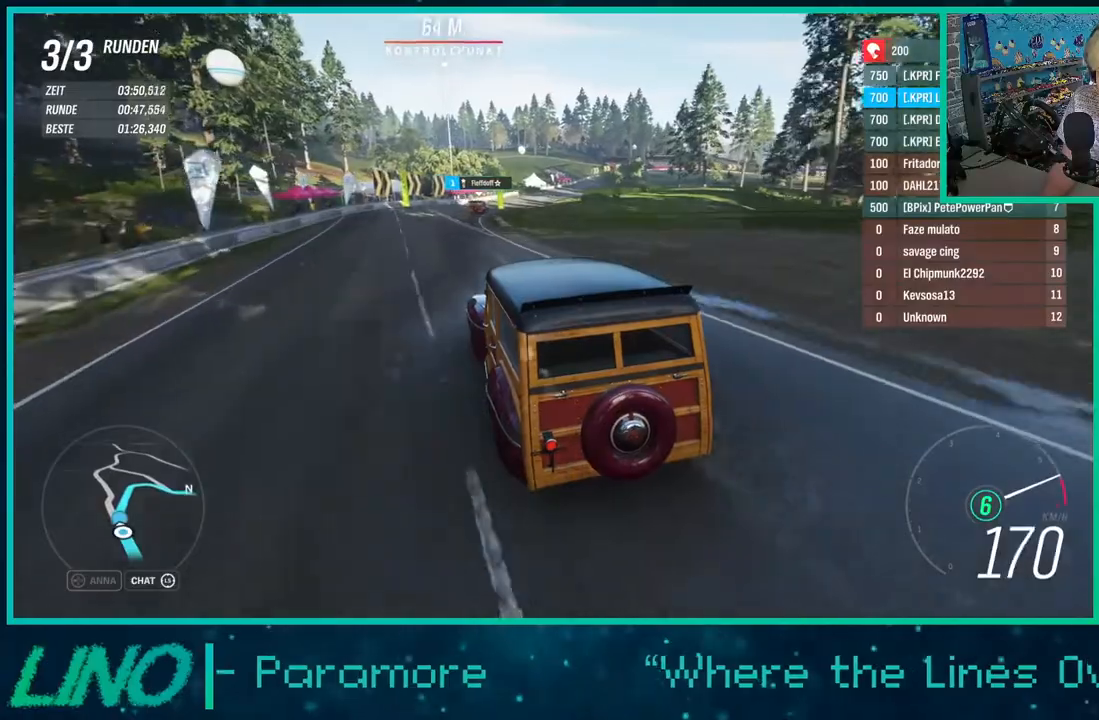
{"buttons": ["R2"], "left_stick": "center", "right_stick": "up", "events": [[500, "left_stick", "center"]]}